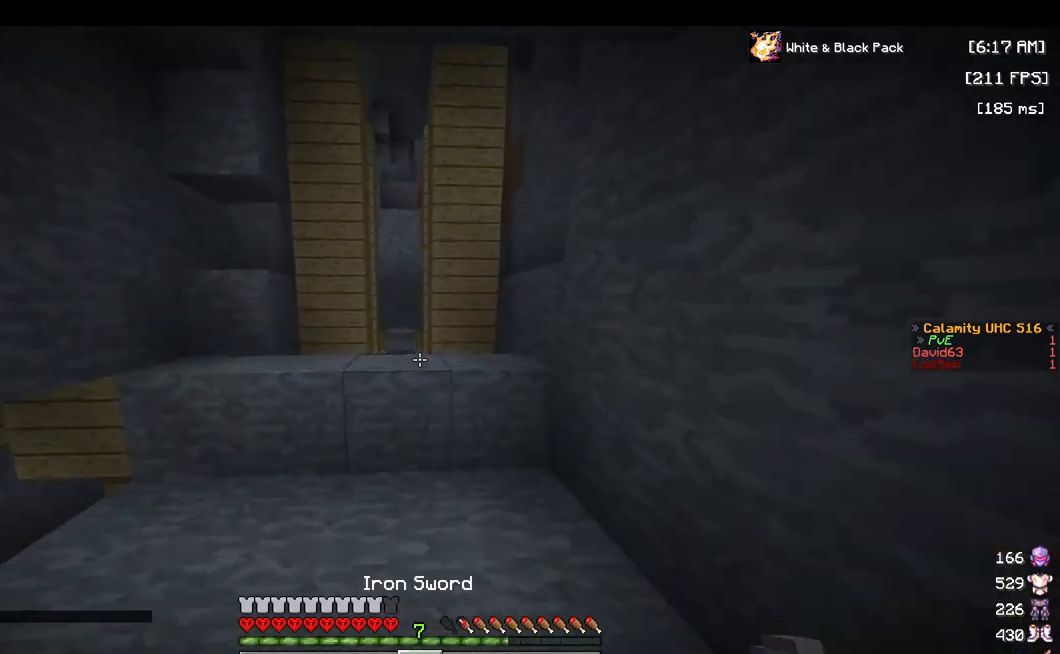
Gameplay with keyboard and mouse; each line is a JSON object with the keys and mouse buttons held at the frame after it. "events" lists presses ("down") and releases ("up") of "a", "d", "s", "space", "w", "mouse_left" and "mouse_right" between this image and that frame as [ms after this image, input, new state], when the widget could be followed in between. "mouse_left", "mouse_right" = the "left", "right" buttons of the "mouse" list. No other keys are recorded. Fast repeated clicks can show as one long hold. Mouse movement is not recorded.
{"keys": ["w"], "mouse": [], "events": [[83, "space", "down"], [317, "space", "up"]]}
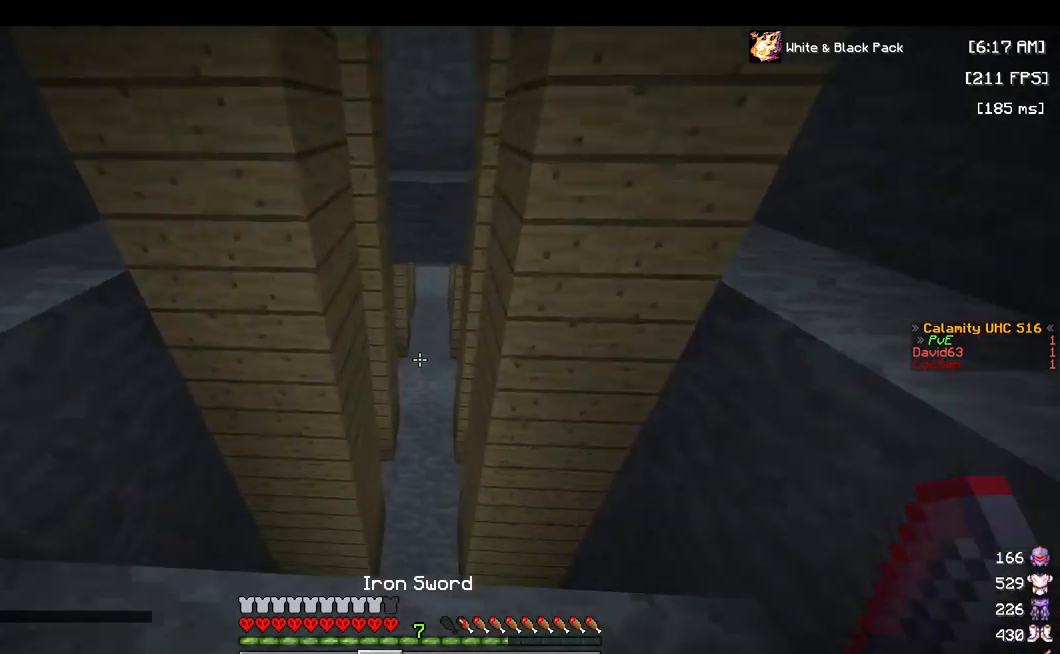
{"keys": ["w"], "mouse": [], "events": []}
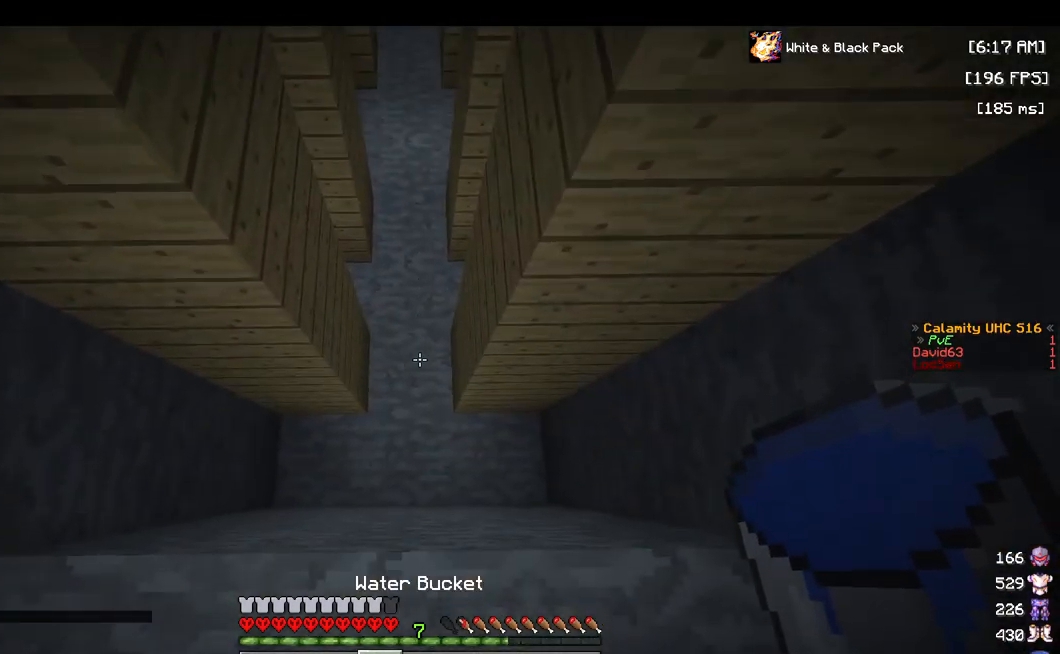
{"keys": ["w"], "mouse": ["right"], "events": [[417, "mouse_right", "down"]]}
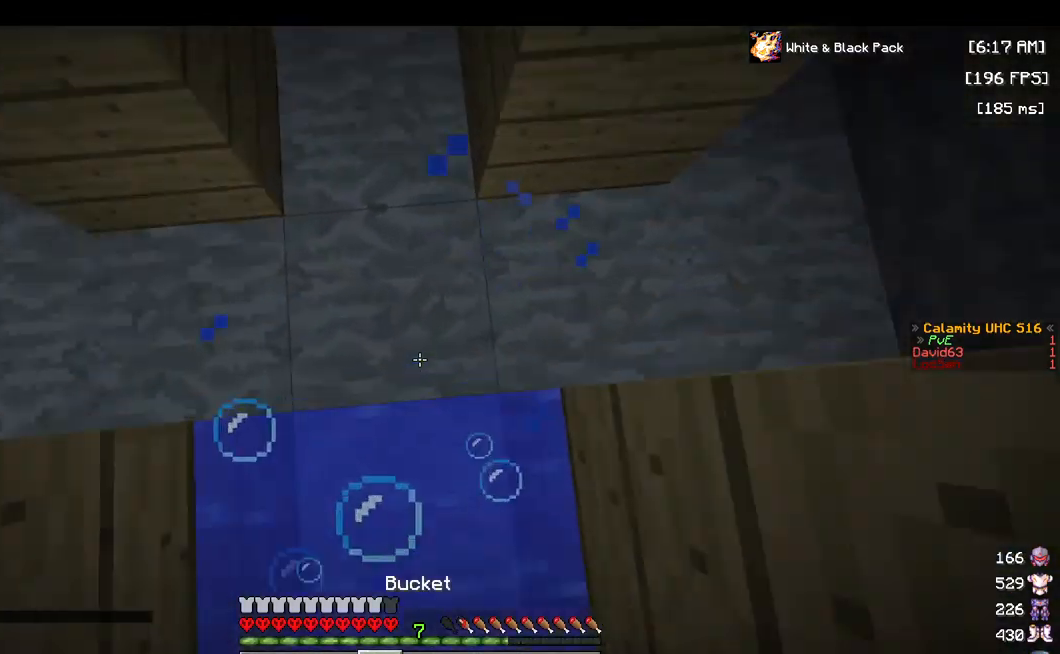
{"keys": ["s"], "mouse": ["right"], "events": [[83, "w", "up"], [183, "mouse_right", "up"], [433, "s", "down"], [450, "mouse_right", "down"]]}
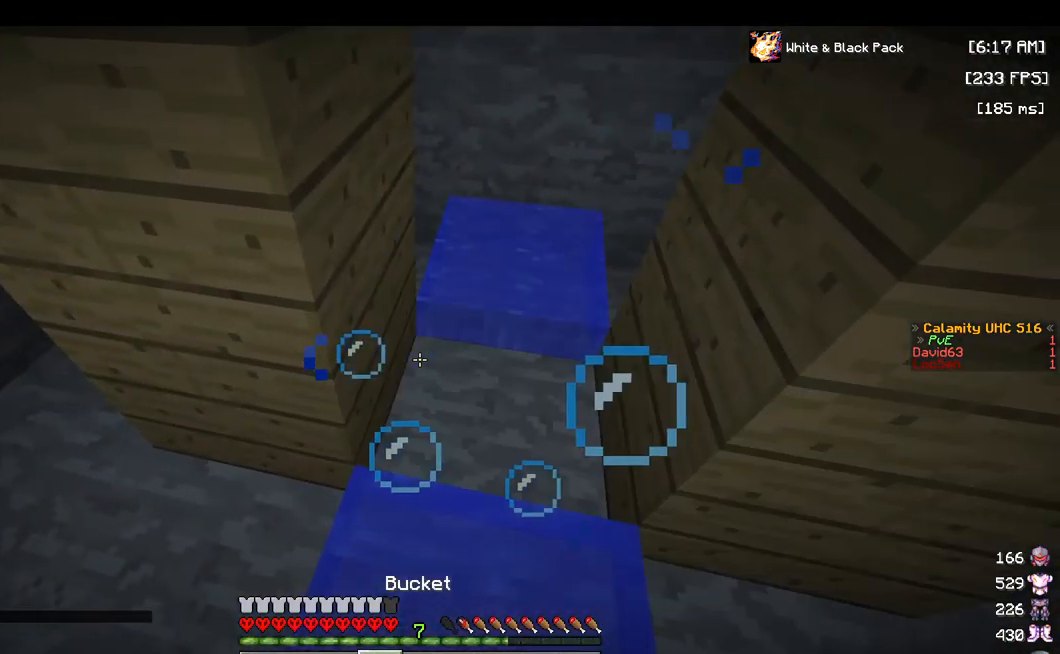
{"keys": ["a", "w"], "mouse": [], "events": [[100, "mouse_right", "up"], [233, "a", "down"], [267, "s", "up"], [400, "w", "down"]]}
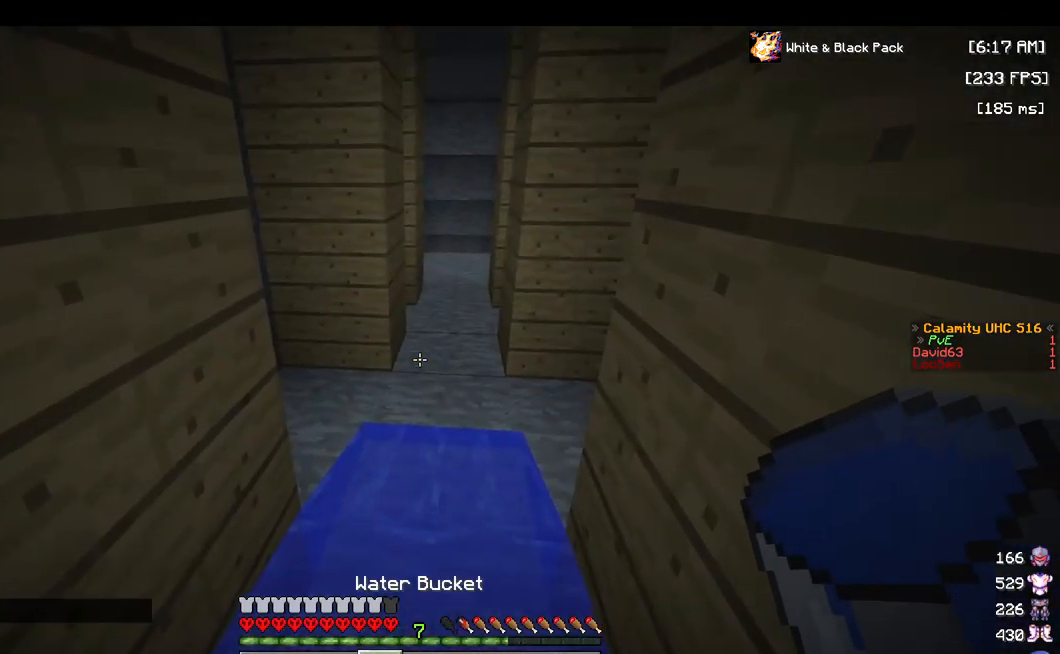
{"keys": ["w"], "mouse": [], "events": [[83, "a", "up"]]}
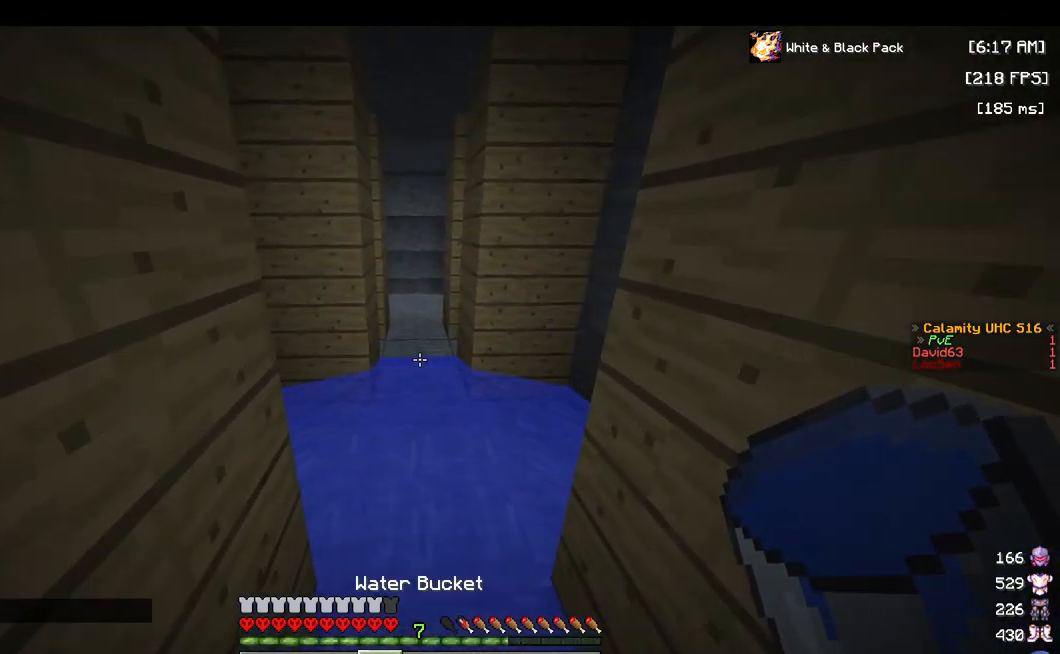
{"keys": ["w"], "mouse": [], "events": []}
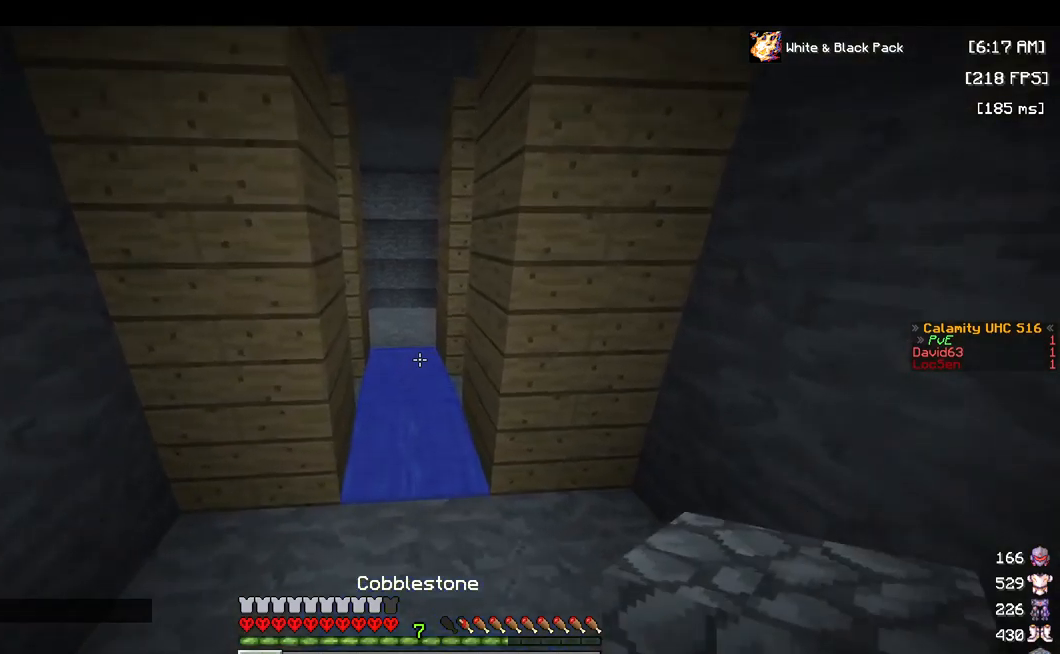
{"keys": ["d", "w"], "mouse": [], "events": [[367, "d", "down"]]}
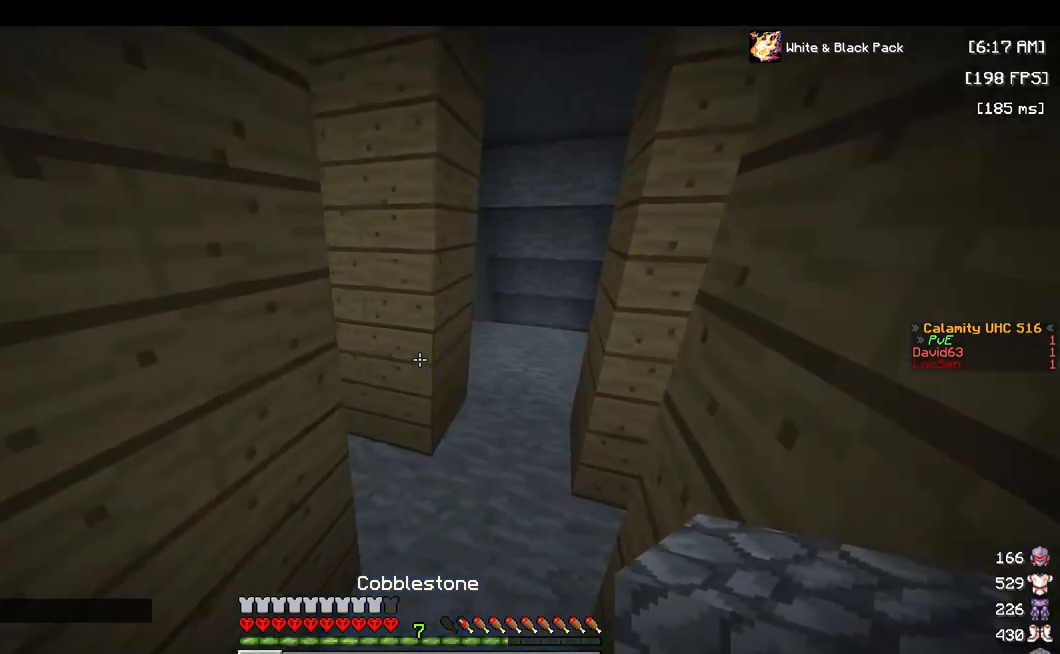
{"keys": [], "mouse": [], "events": [[267, "d", "up"], [284, "w", "up"], [334, "mouse_right", "down"], [484, "mouse_right", "up"]]}
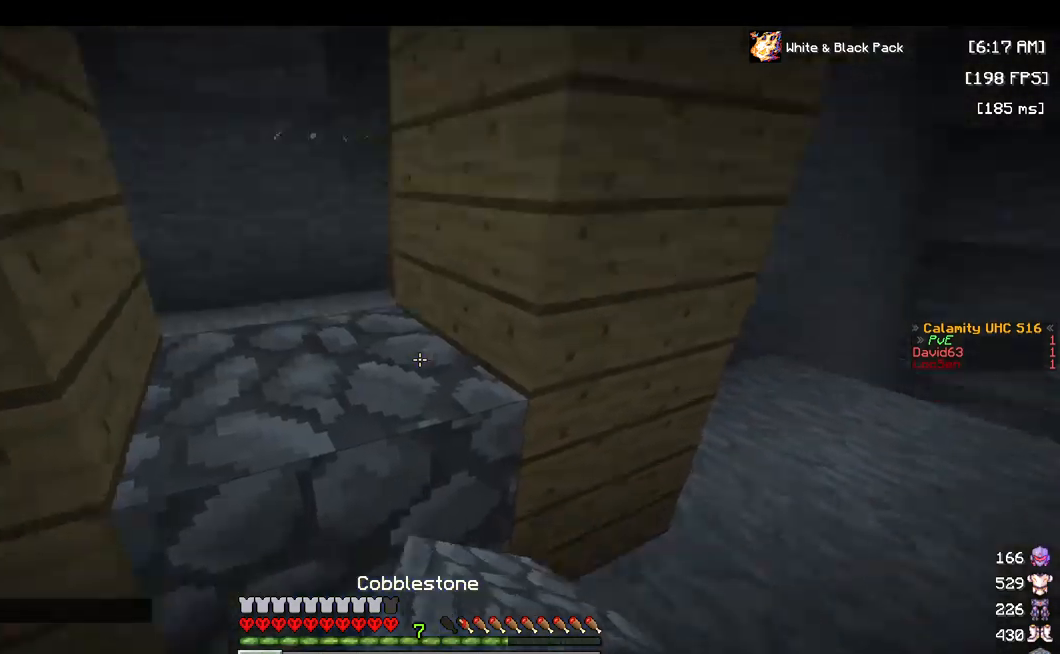
{"keys": ["space"], "mouse": [], "events": [[84, "mouse_right", "down"], [250, "mouse_right", "up"], [350, "space", "down"]]}
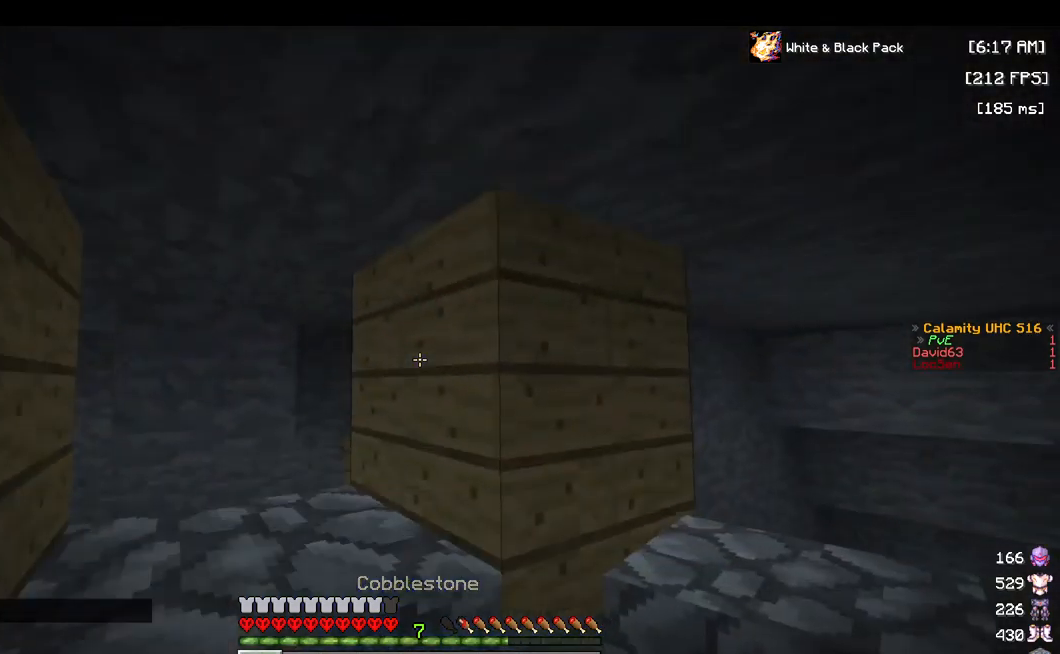
{"keys": ["a"], "mouse": [], "events": [[34, "mouse_right", "down"], [50, "space", "up"], [100, "a", "down"], [167, "mouse_right", "up"]]}
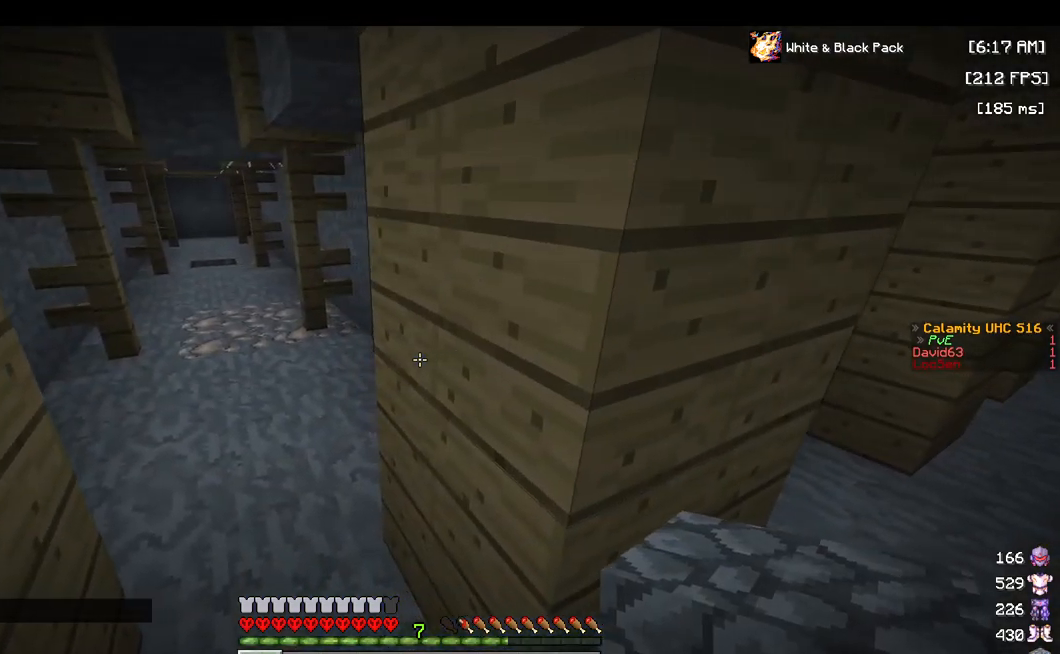
{"keys": ["a", "w"], "mouse": [], "events": [[334, "w", "down"]]}
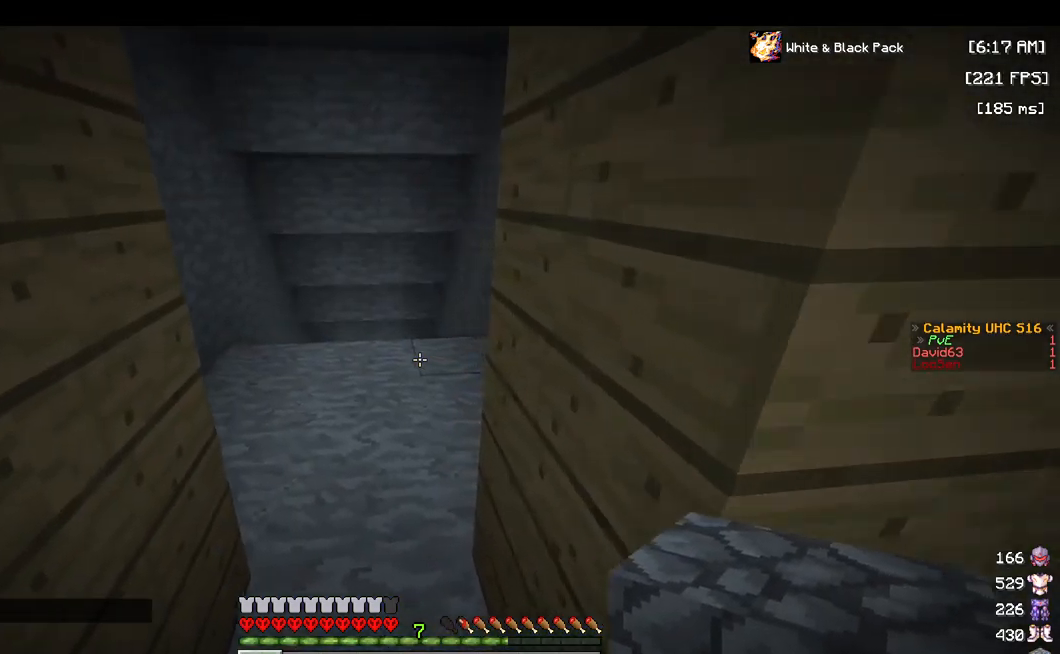
{"keys": ["w"], "mouse": [], "events": [[67, "a", "up"]]}
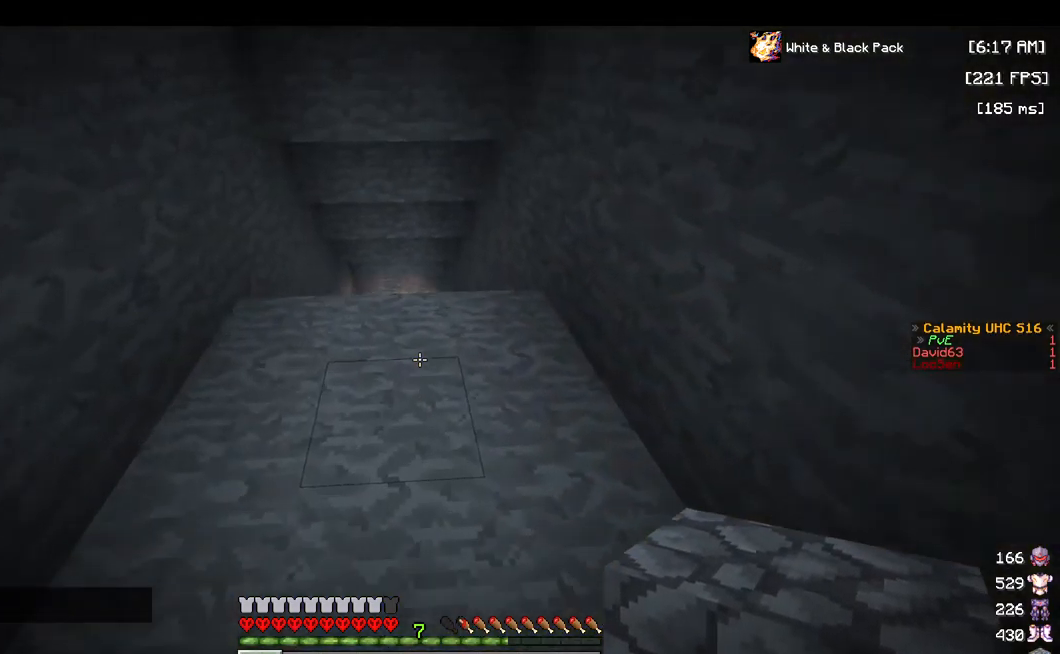
{"keys": ["w"], "mouse": [], "events": []}
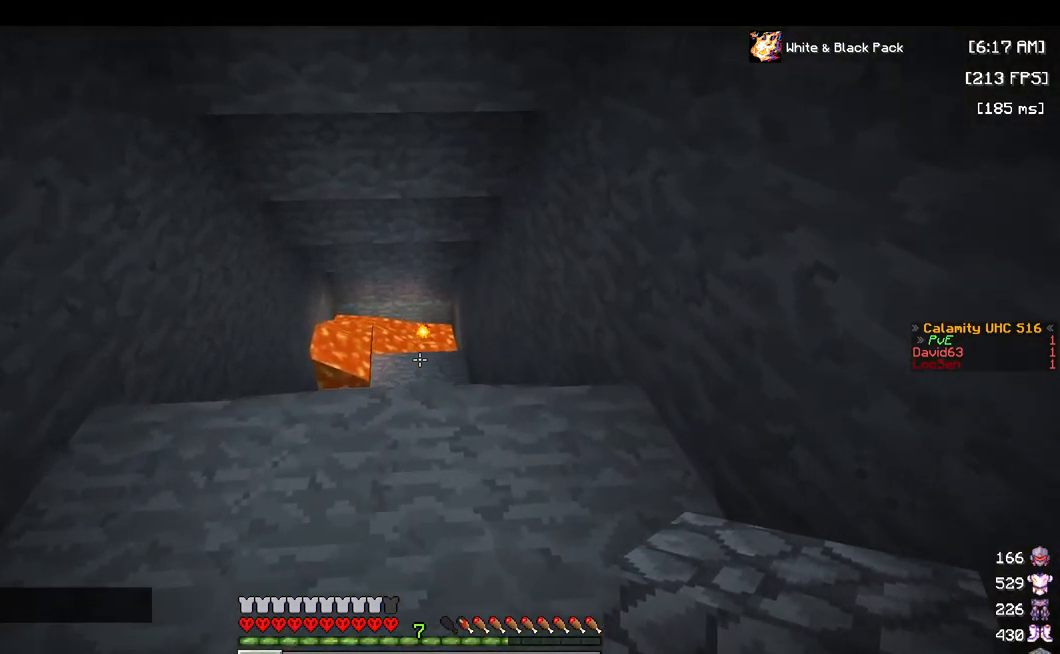
{"keys": ["d", "w"], "mouse": [], "events": [[284, "d", "down"]]}
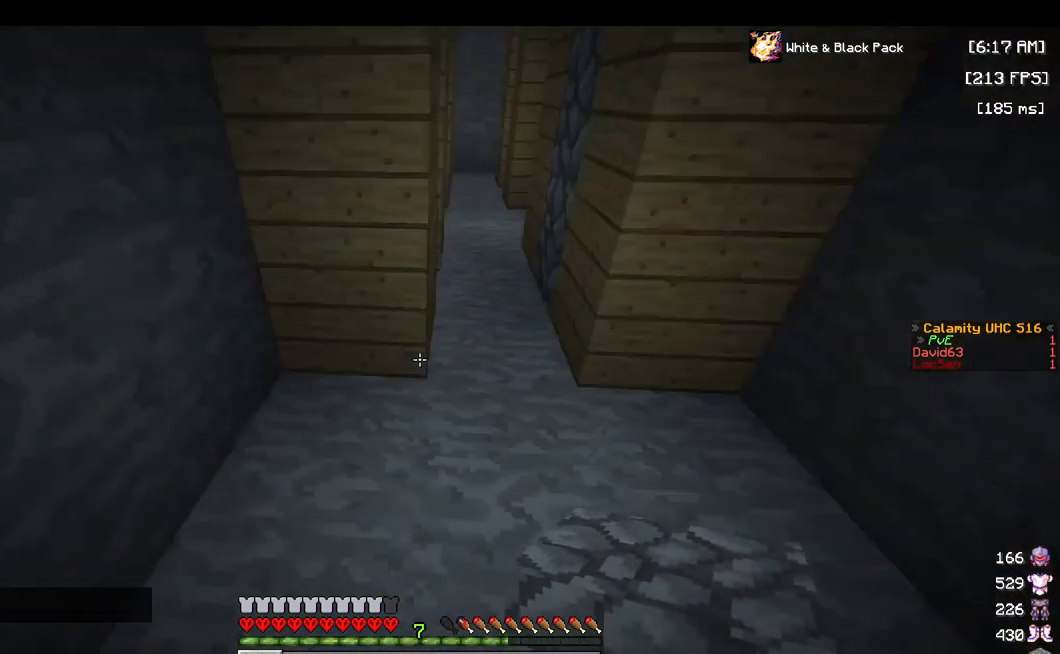
{"keys": ["w"], "mouse": [], "events": [[267, "d", "up"]]}
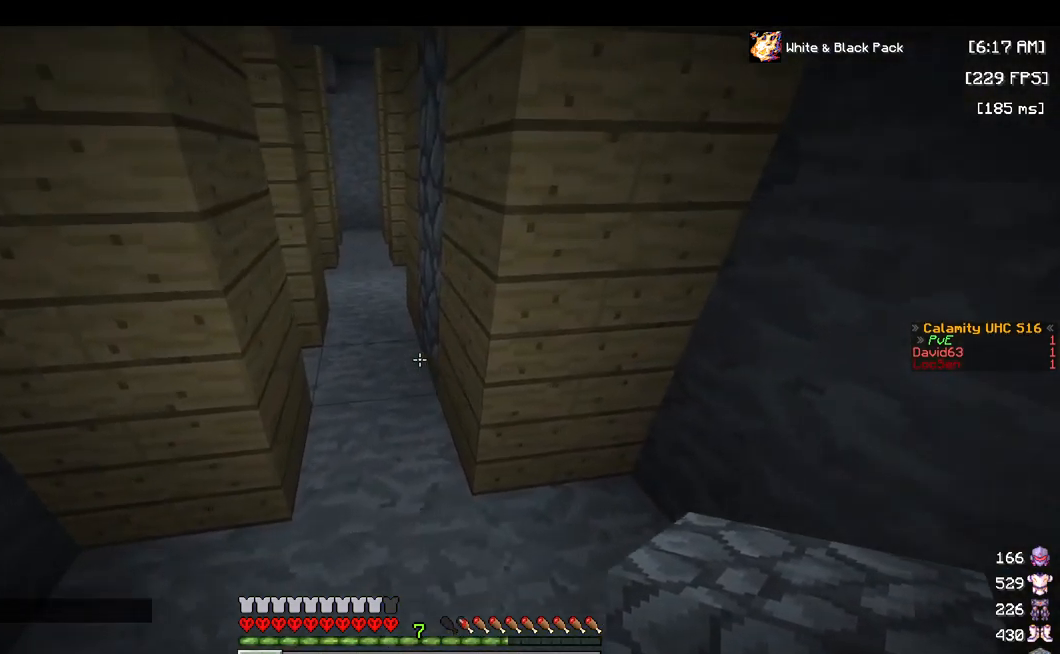
{"keys": ["w"], "mouse": [], "events": [[50, "a", "down"], [283, "a", "up"]]}
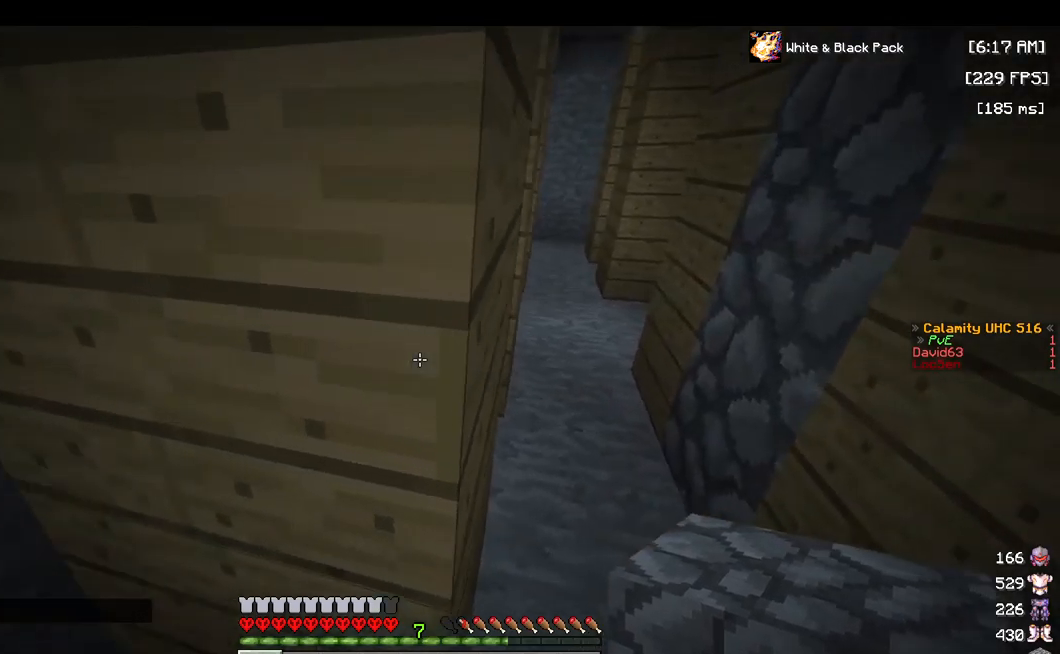
{"keys": ["w"], "mouse": [], "events": [[50, "d", "down"], [300, "d", "up"]]}
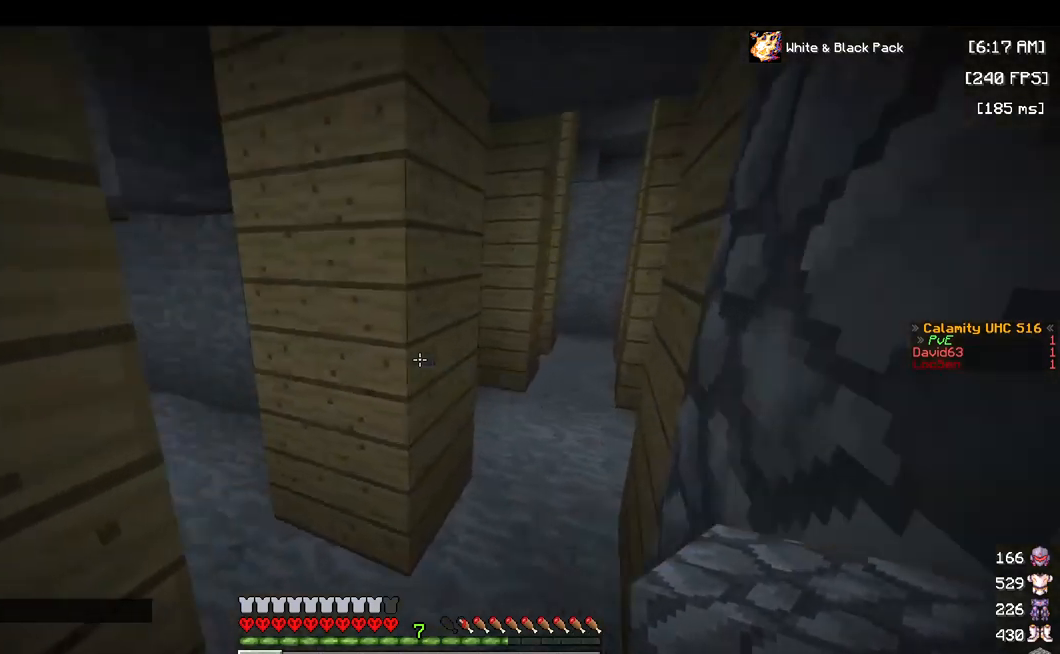
{"keys": [], "mouse": [], "events": [[467, "w", "up"]]}
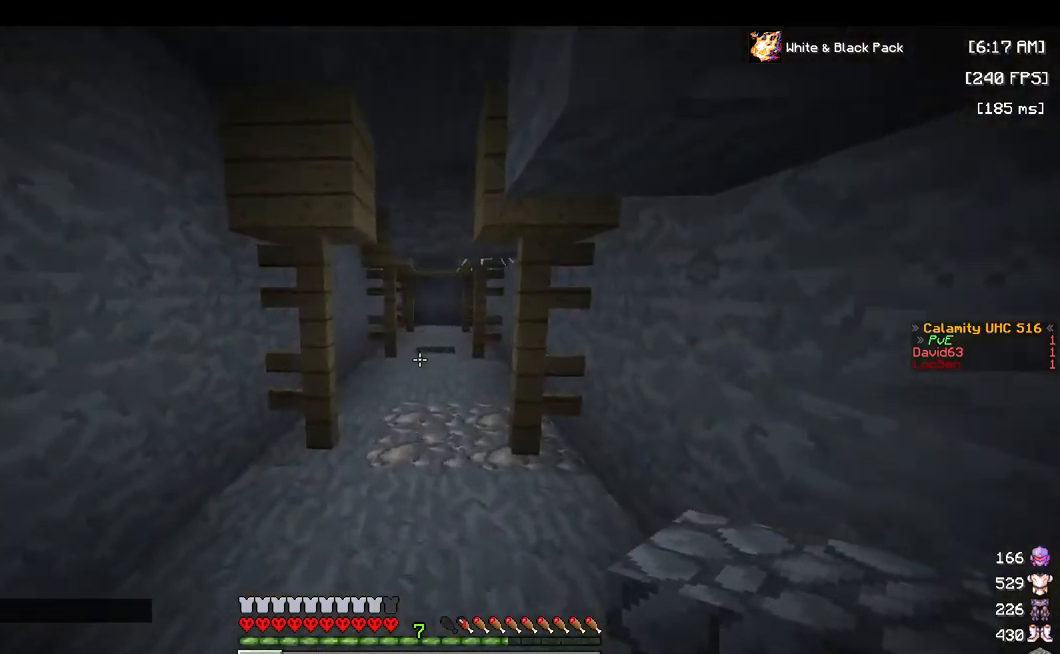
{"keys": ["w"], "mouse": [], "events": [[350, "w", "down"]]}
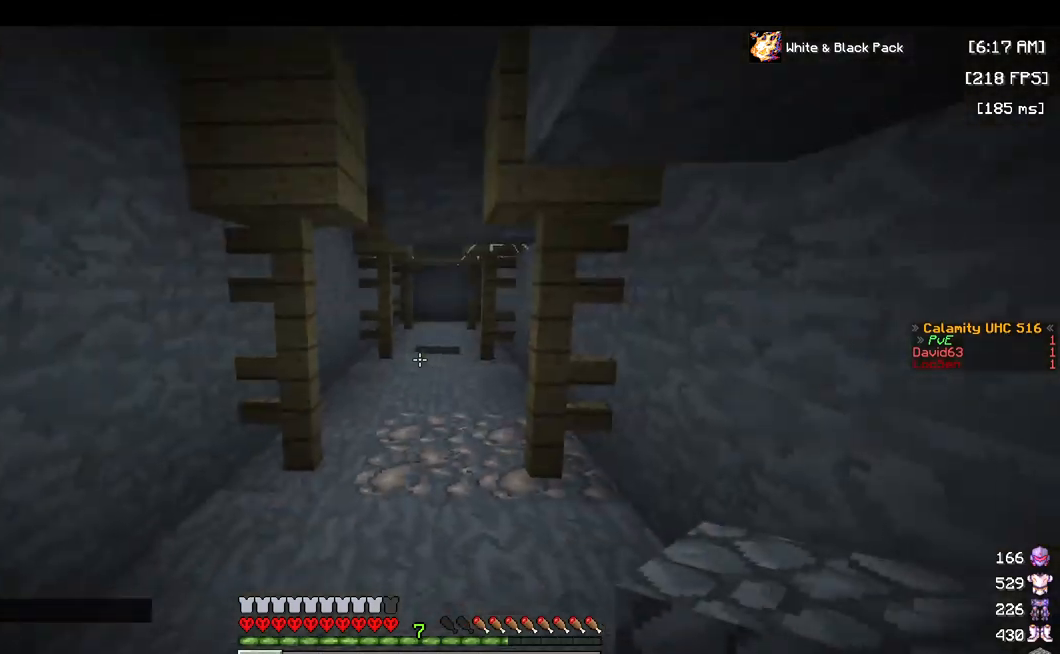
{"keys": ["w"], "mouse": [], "events": []}
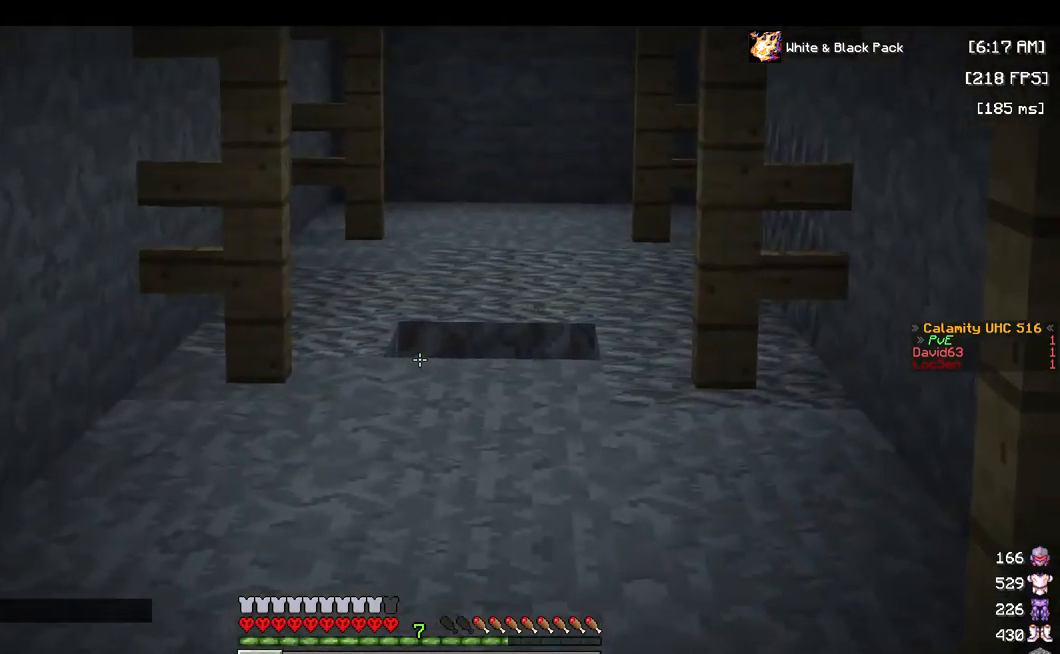
{"keys": ["w"], "mouse": [], "events": []}
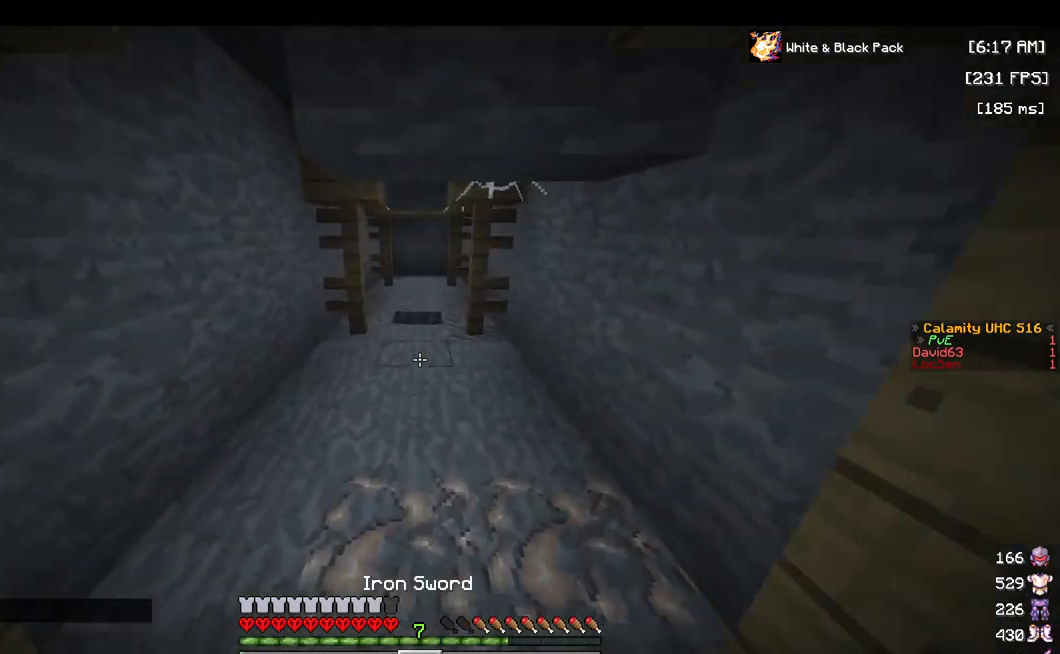
{"keys": ["w"], "mouse": [], "events": []}
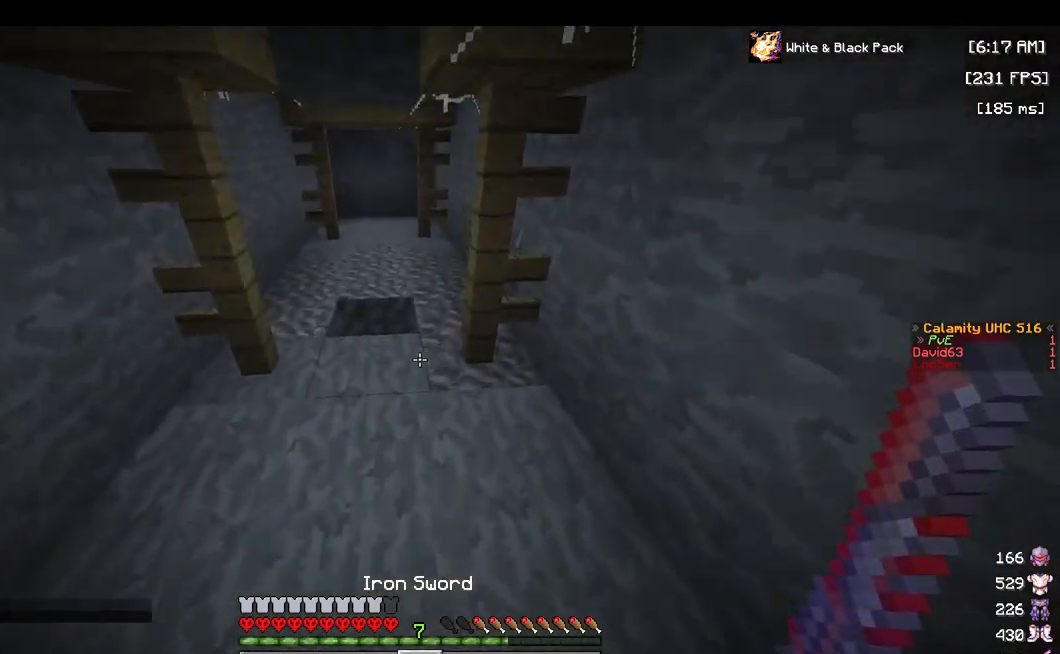
{"keys": ["w"], "mouse": [], "events": []}
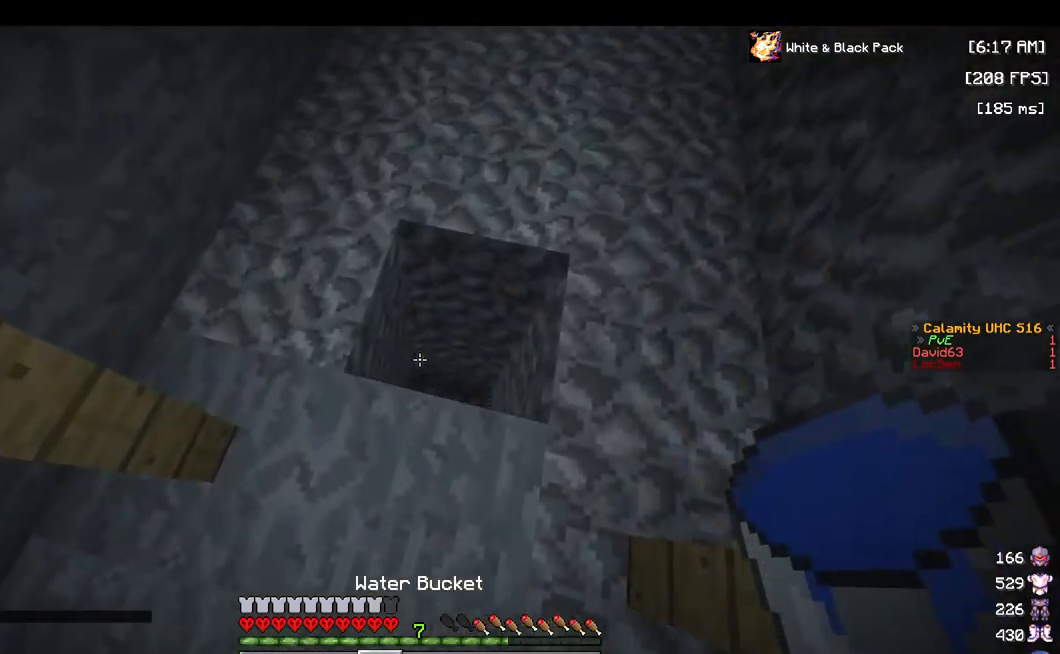
{"keys": [], "mouse": [], "events": [[450, "w", "up"]]}
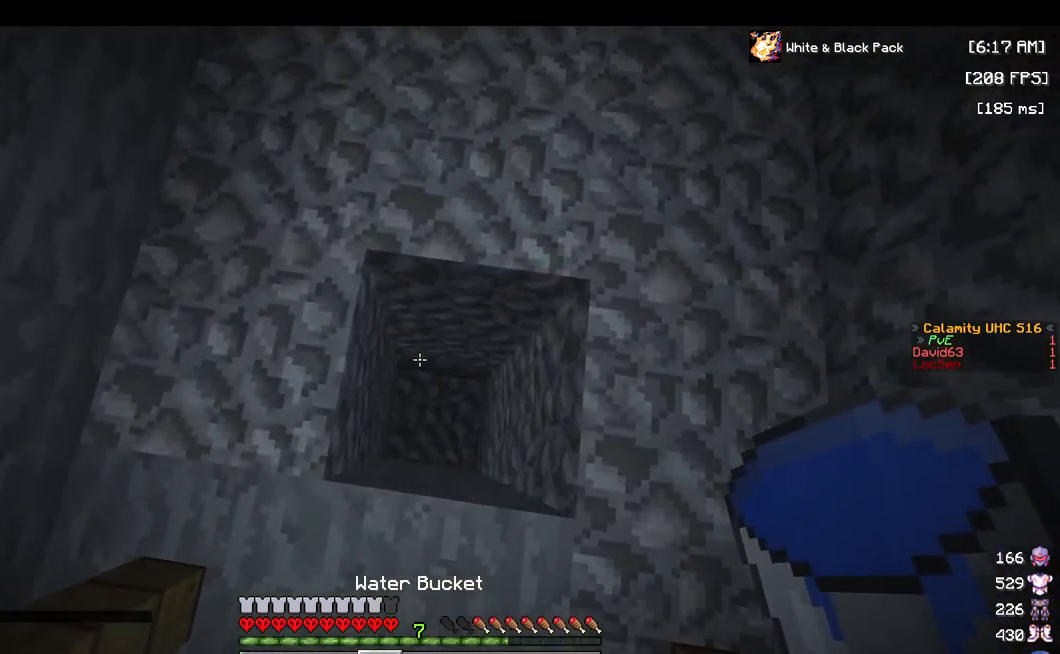
{"keys": ["w"], "mouse": [], "events": [[50, "a", "down"], [117, "w", "down"], [384, "a", "up"]]}